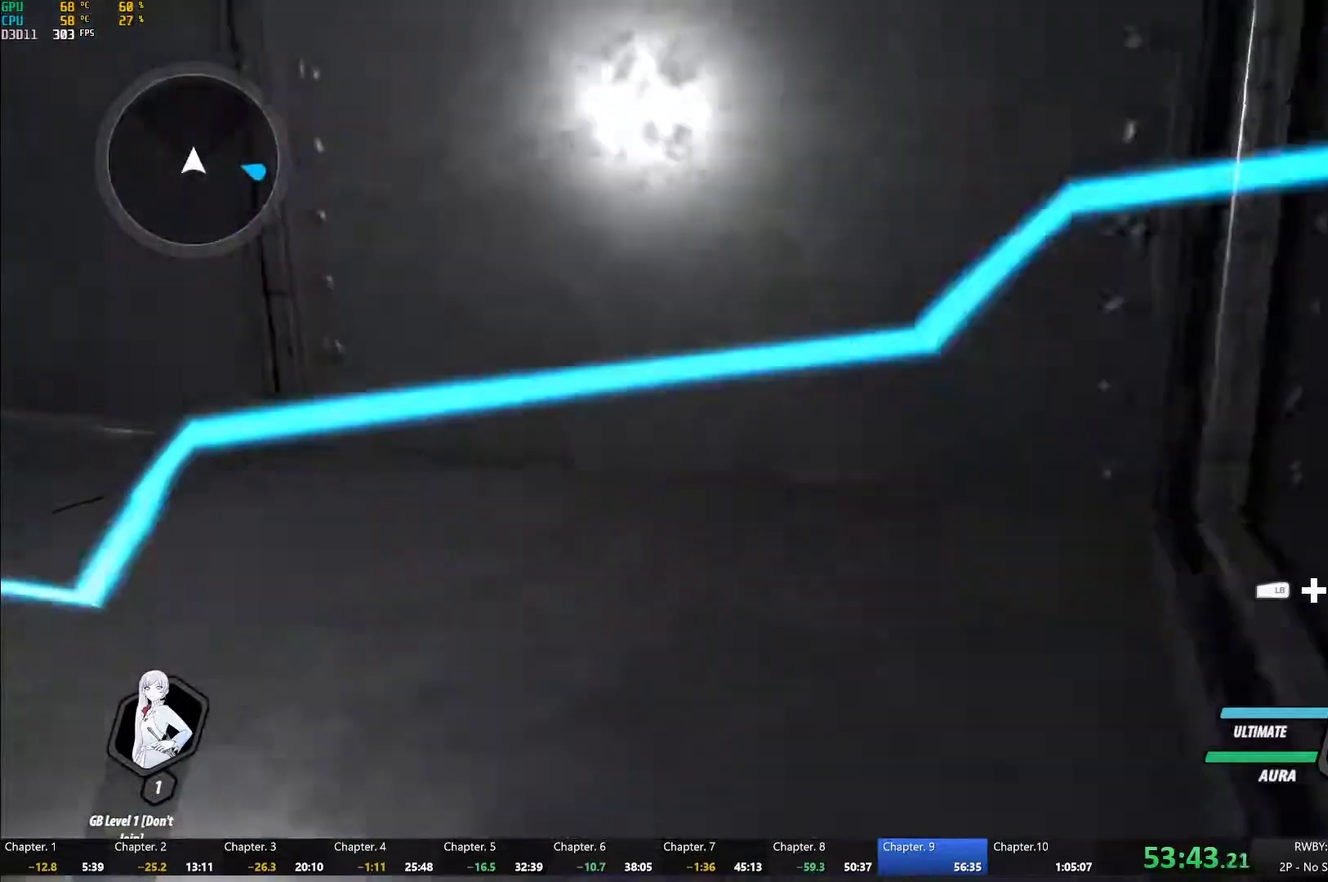
Gameplay with a controller (Xbox layout); each line is a JSON object with the inputs held at the frame after it. "events" lists button and stick changes between this image and that frame as [ms after this image, input, new state], when the widget could be followed in between.
{"buttons": [], "left_stick": "down-left", "right_stick": "center", "events": [[50, "L1", "down"], [83, "Y", "down"], [117, "B", "down"], [150, "Y", "up"], [200, "L1", "up"], [217, "B", "up"], [267, "A", "down"], [300, "L1", "down"], [333, "A", "up"], [350, "Y", "down"], [367, "B", "down"], [400, "left_stick", "down-left"], [417, "Y", "up"], [433, "L1", "up"], [467, "B", "up"]]}
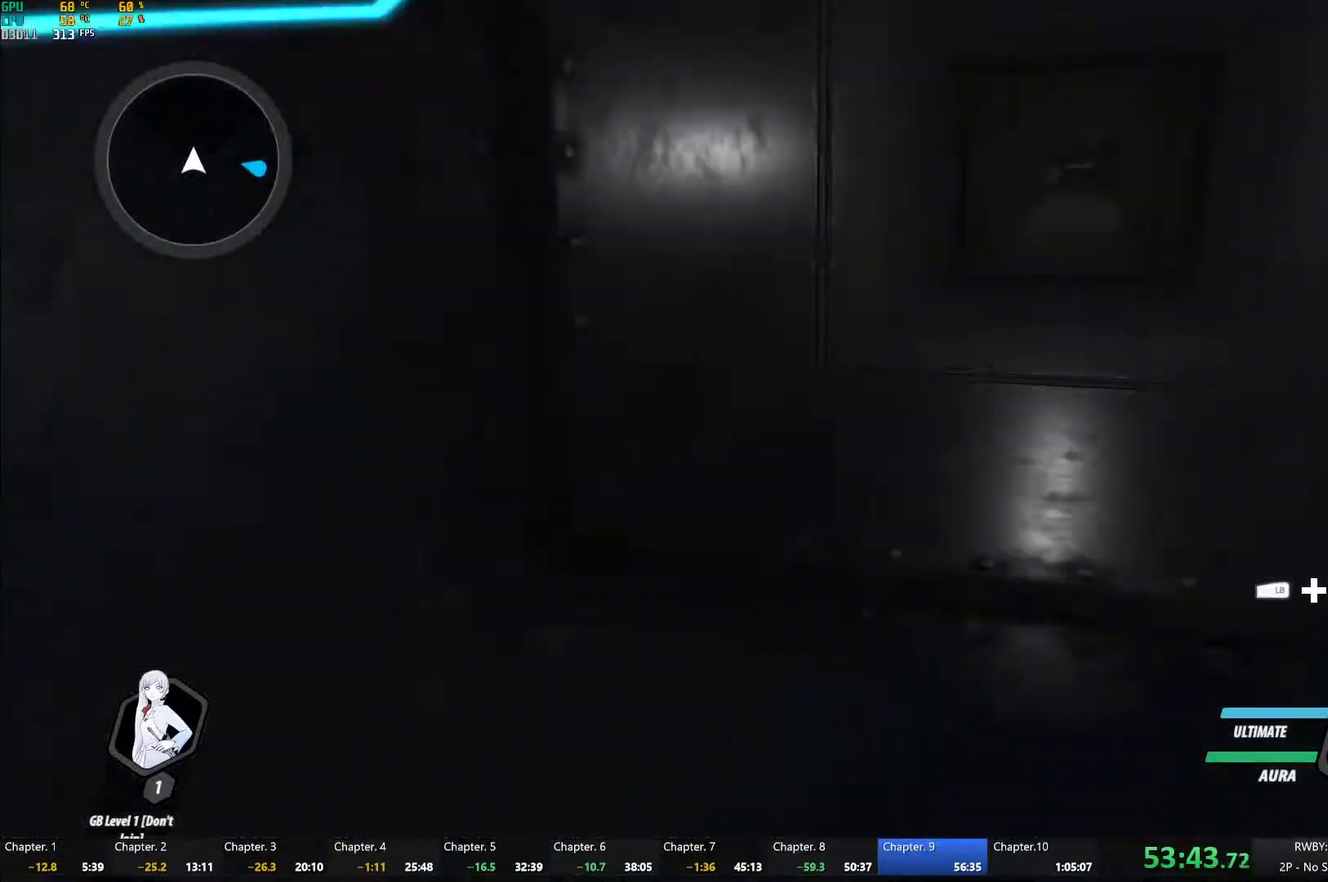
{"buttons": ["A"], "left_stick": "down", "right_stick": "center", "events": [[17, "A", "down"], [50, "L1", "down"], [50, "left_stick", "down"], [83, "A", "up"], [100, "Y", "down"], [117, "B", "down"], [183, "L1", "up"], [183, "Y", "up"], [233, "B", "up"], [267, "A", "down"], [300, "L1", "down"], [317, "A", "up"], [317, "Y", "down"], [367, "B", "down"], [400, "Y", "up"], [433, "L1", "up"], [467, "B", "up"], [500, "A", "down"]]}
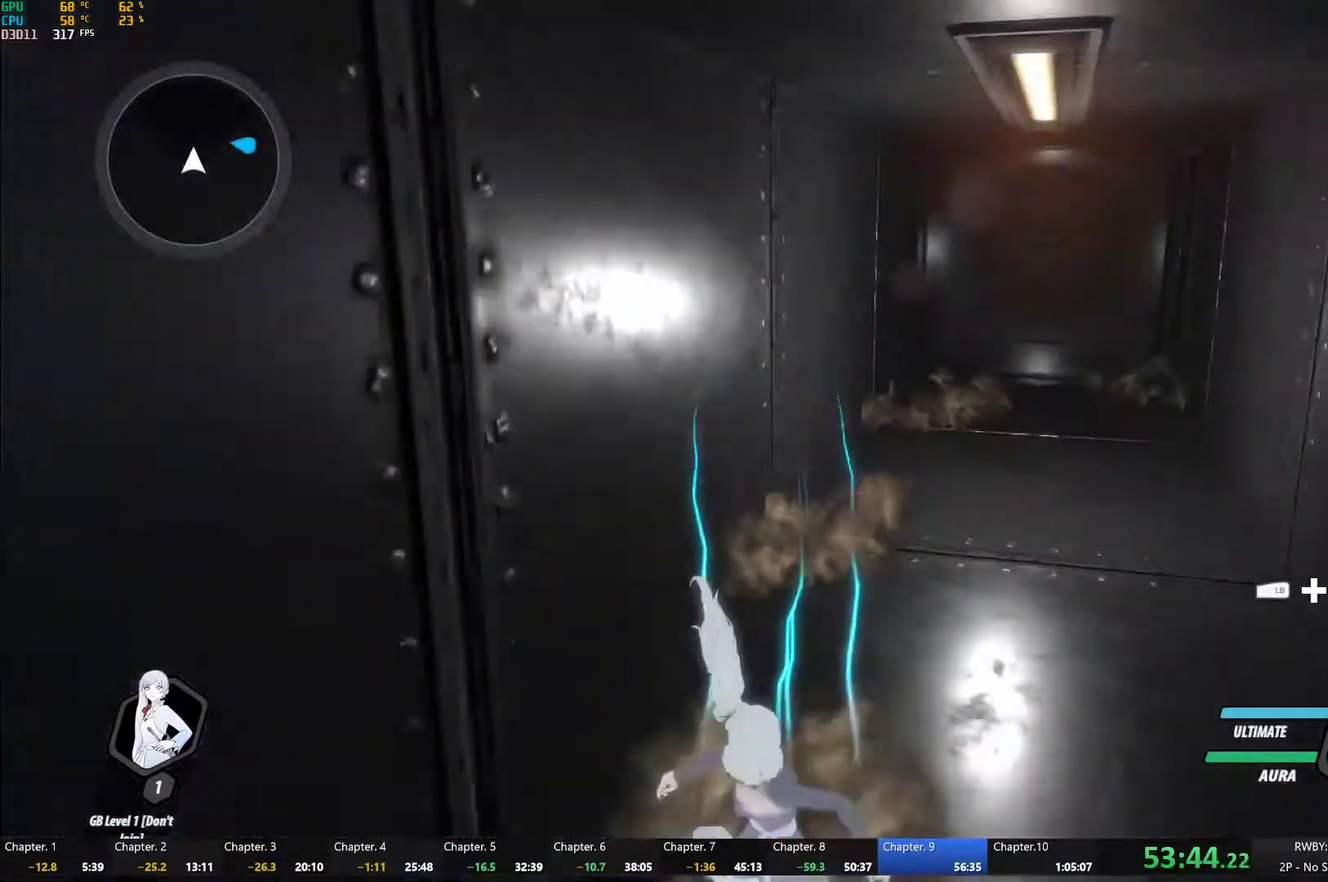
{"buttons": ["A"], "left_stick": "down", "right_stick": "center"}
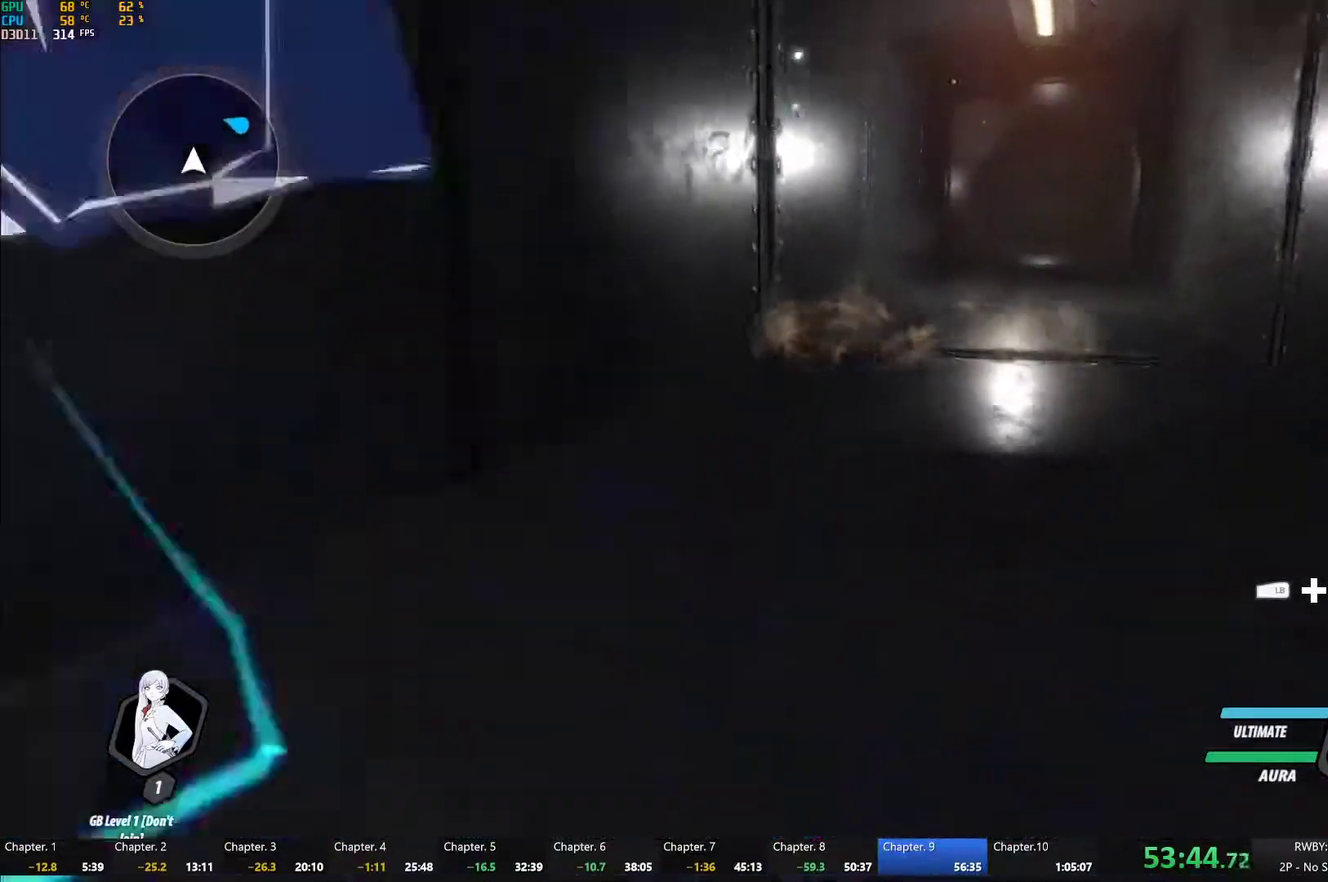
{"buttons": ["B", "Y", "L1"], "left_stick": "down-left", "right_stick": "center", "events": [[17, "L1", "down"], [33, "X", "down"], [200, "X", "up"], [217, "A", "up"], [217, "left_stick", "down-left"], [233, "B", "down"], [250, "L1", "up"], [350, "B", "up"], [417, "A", "down"], [433, "L1", "down"], [467, "A", "up"], [483, "Y", "down"], [500, "B", "down"]]}
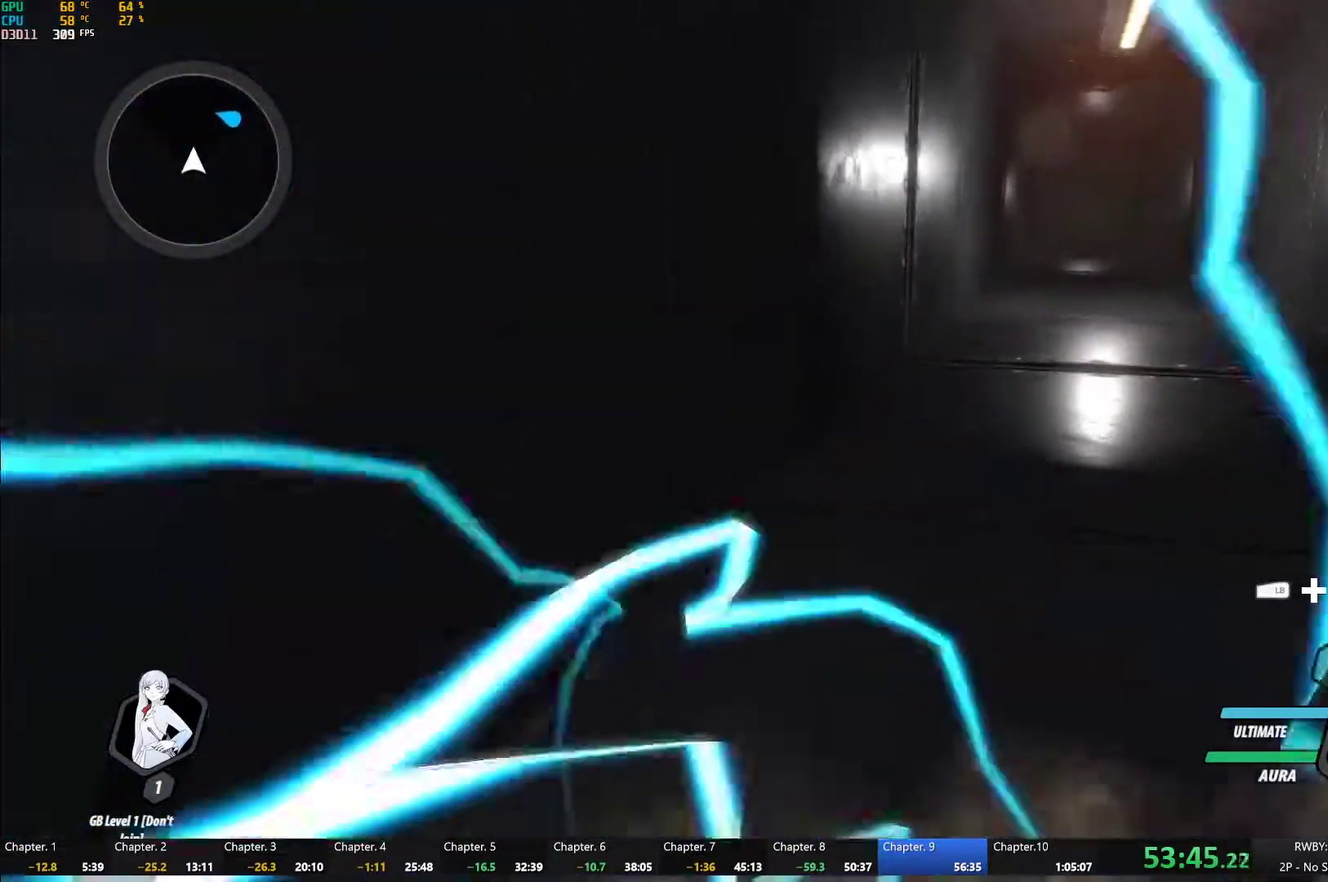
{"buttons": [], "left_stick": "down-left", "right_stick": "center", "events": [[50, "Y", "up"], [67, "L1", "up"], [100, "B", "up"], [167, "L1", "down"], [200, "Y", "down"], [217, "B", "down"], [267, "Y", "up"], [283, "L1", "up"], [317, "B", "up"], [367, "L1", "down"], [400, "B", "down"], [400, "Y", "down"], [467, "Y", "up"], [483, "L1", "up"], [500, "B", "up"]]}
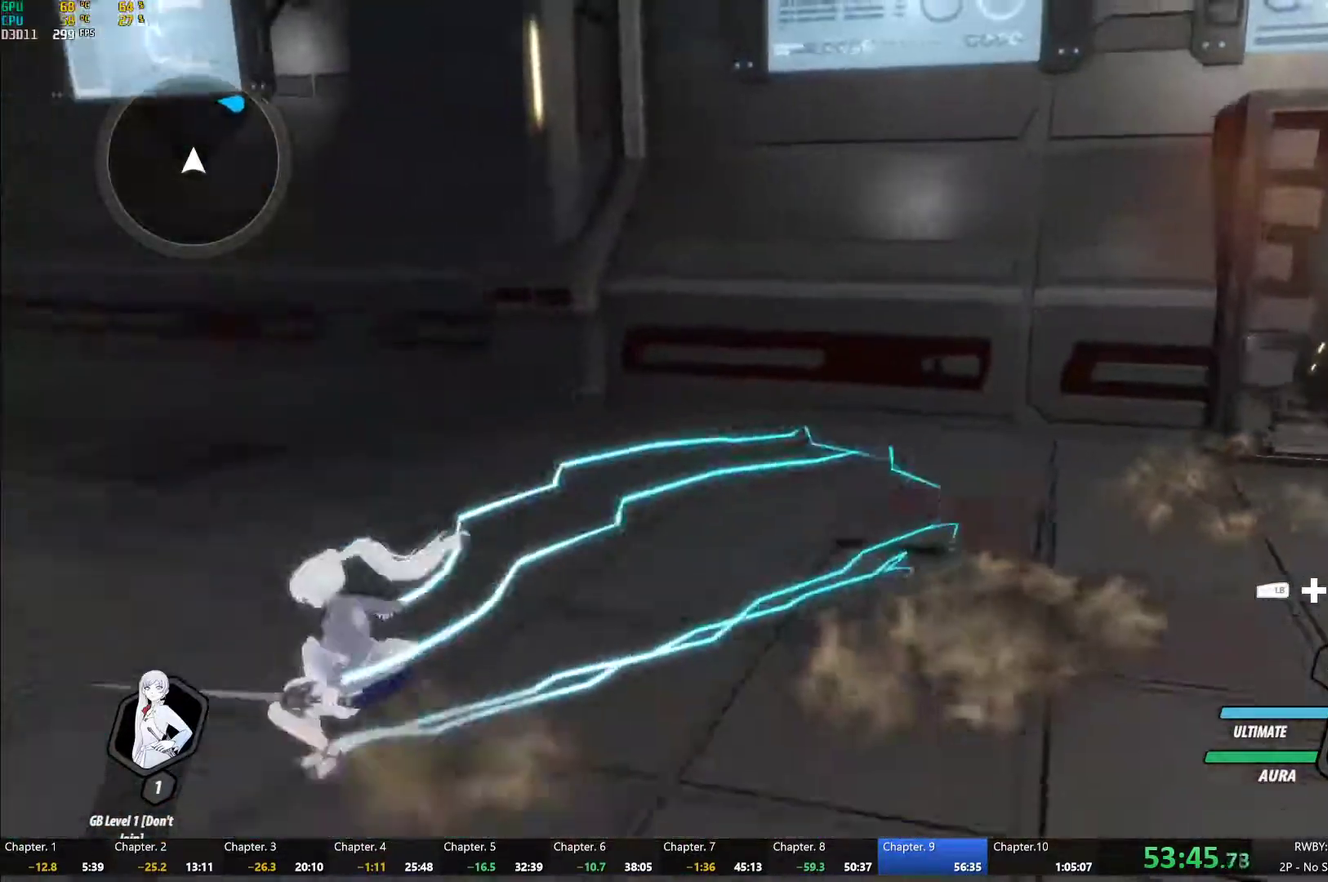
{"buttons": ["A", "L1"], "left_stick": "left", "right_stick": "center", "events": [[33, "A", "down"], [83, "A", "up"], [83, "L1", "down"], [83, "left_stick", "left"], [100, "Y", "down"], [133, "B", "down"], [167, "Y", "up"], [217, "B", "up"], [217, "L1", "up"], [250, "A", "down"], [300, "A", "up"], [300, "L1", "down"], [317, "Y", "down"], [333, "B", "down"], [367, "Y", "up"], [417, "L1", "up"], [433, "B", "up"], [467, "A", "down"], [500, "L1", "down"]]}
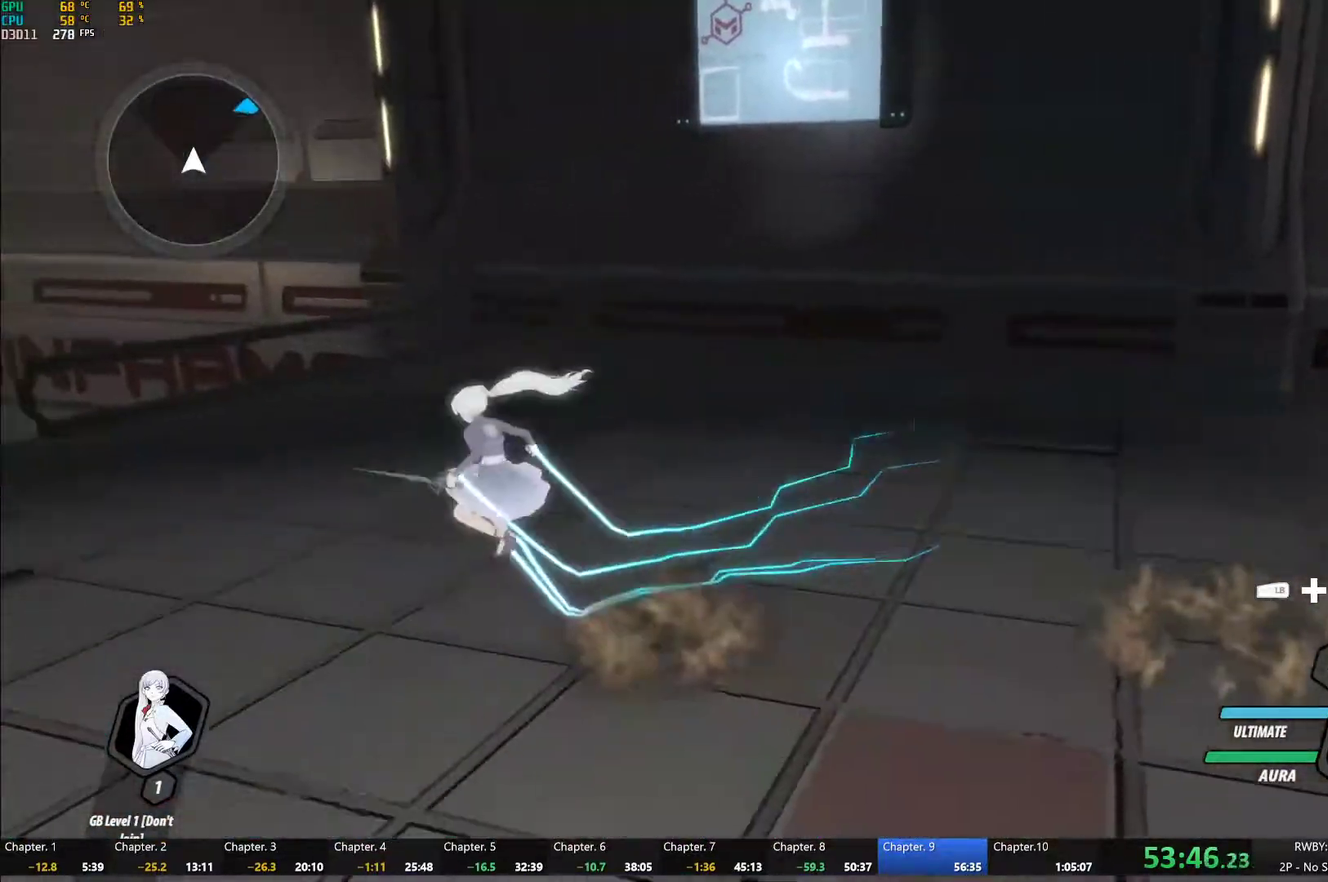
{"buttons": ["A", "L1"], "left_stick": "up-left", "right_stick": "center", "events": [[17, "A", "up"], [17, "Y", "down"], [50, "B", "down"], [100, "Y", "up"], [117, "B", "up"], [117, "L1", "up"], [150, "A", "down"], [217, "A", "up"], [233, "L1", "down"], [250, "Y", "down"], [267, "B", "down"], [317, "Y", "up"], [350, "L1", "up"], [367, "B", "up"], [367, "left_stick", "up-left"], [450, "A", "down"], [500, "L1", "down"]]}
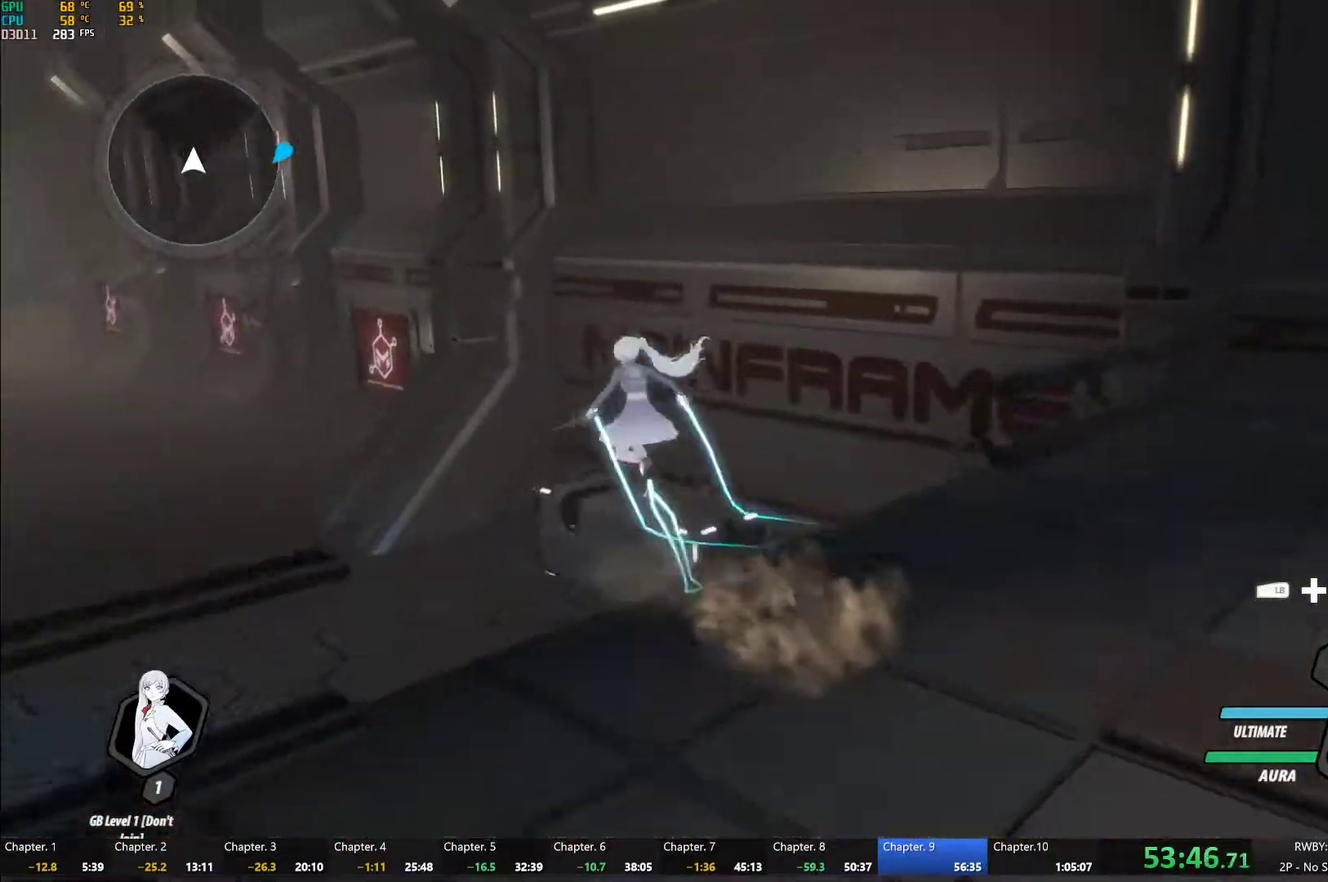
{"buttons": [], "left_stick": "up-left", "right_stick": "center", "events": [[17, "A", "up"], [33, "Y", "down"], [67, "B", "down"], [100, "Y", "up"], [117, "L1", "up"], [167, "B", "up"], [200, "L2", "down"], [217, "right_stick", "left"], [317, "L2", "up"], [350, "right_stick", "center"]]}
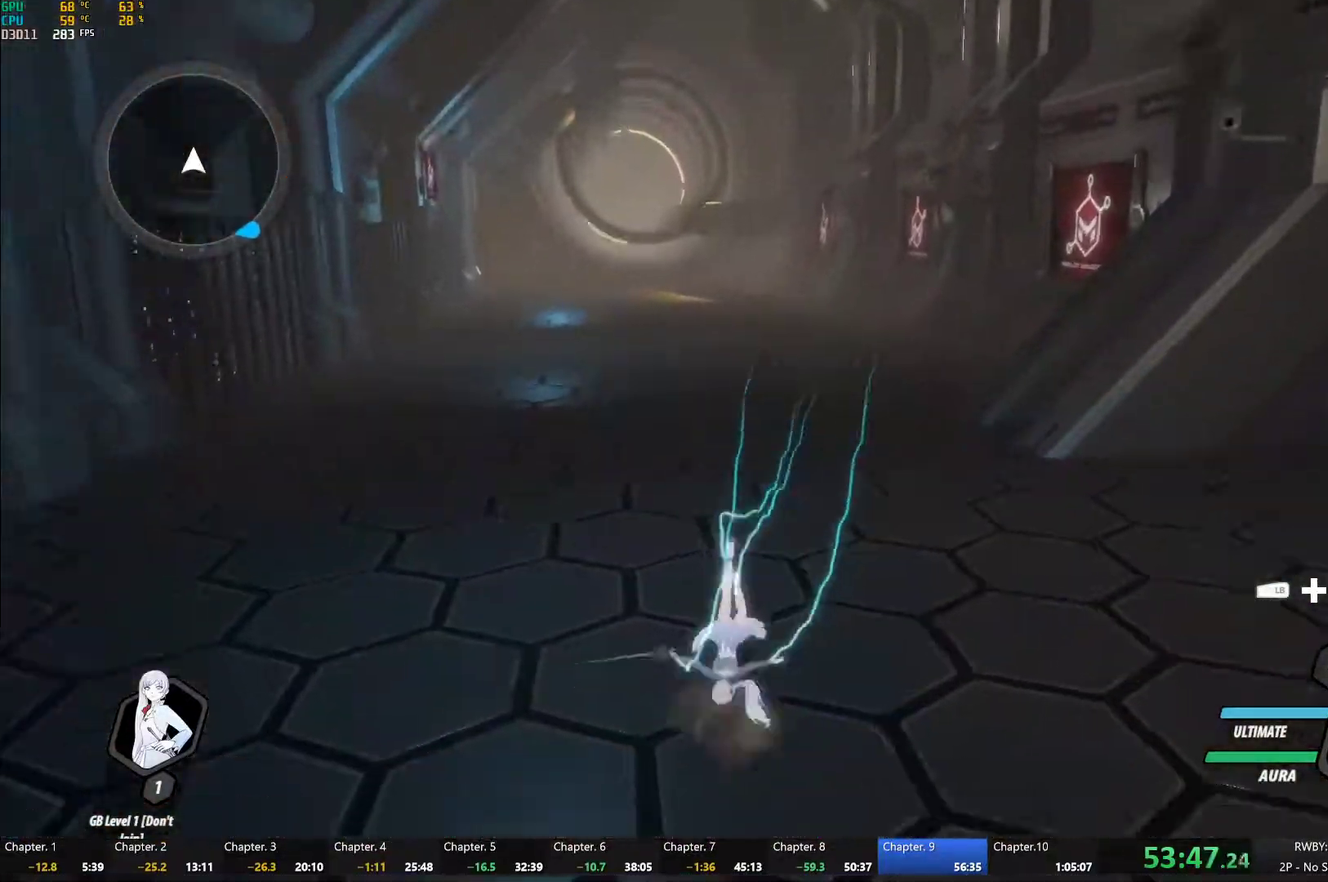
{"buttons": ["A", "L1"], "left_stick": "up", "right_stick": "center"}
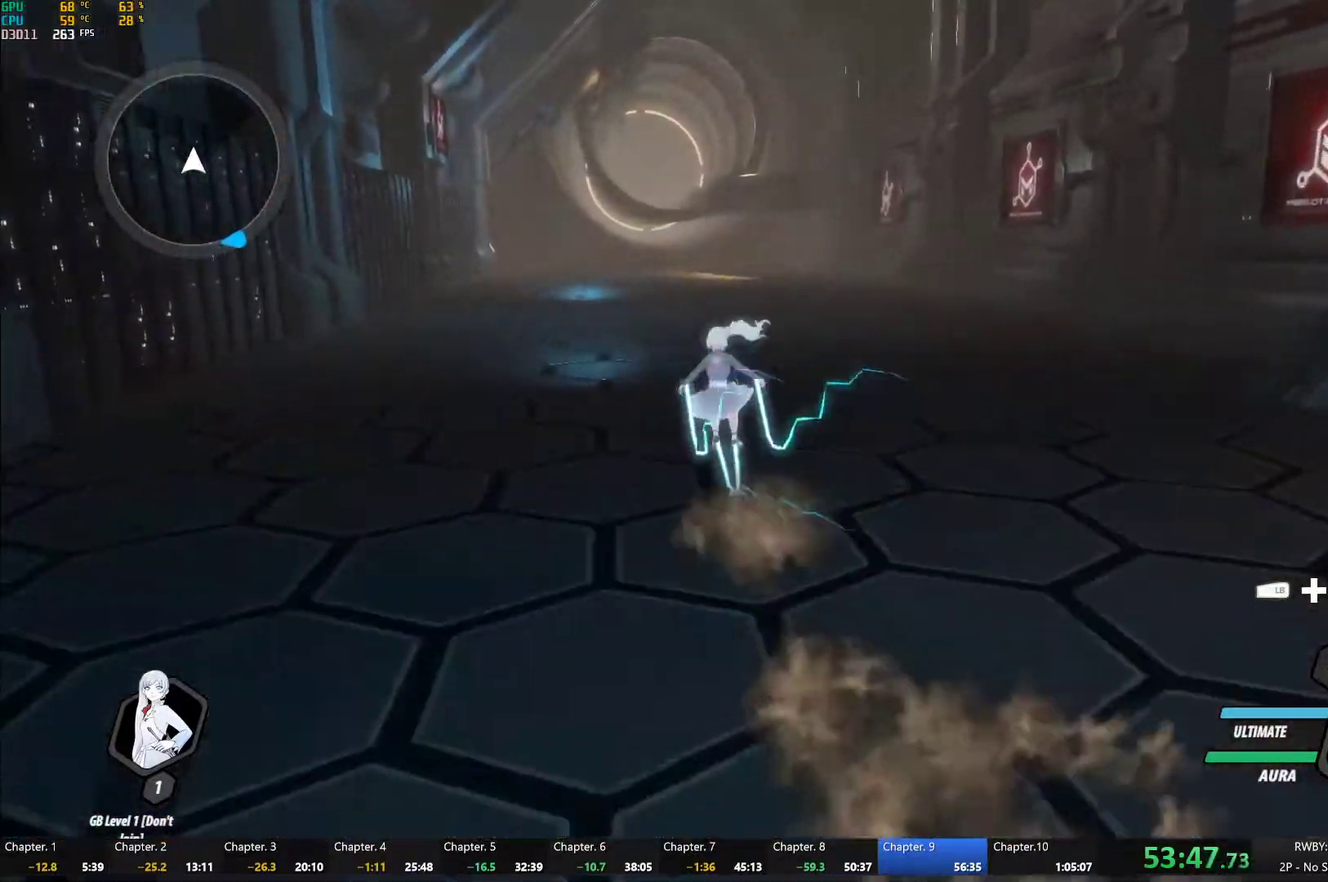
{"buttons": ["L1"], "left_stick": "up", "right_stick": "center"}
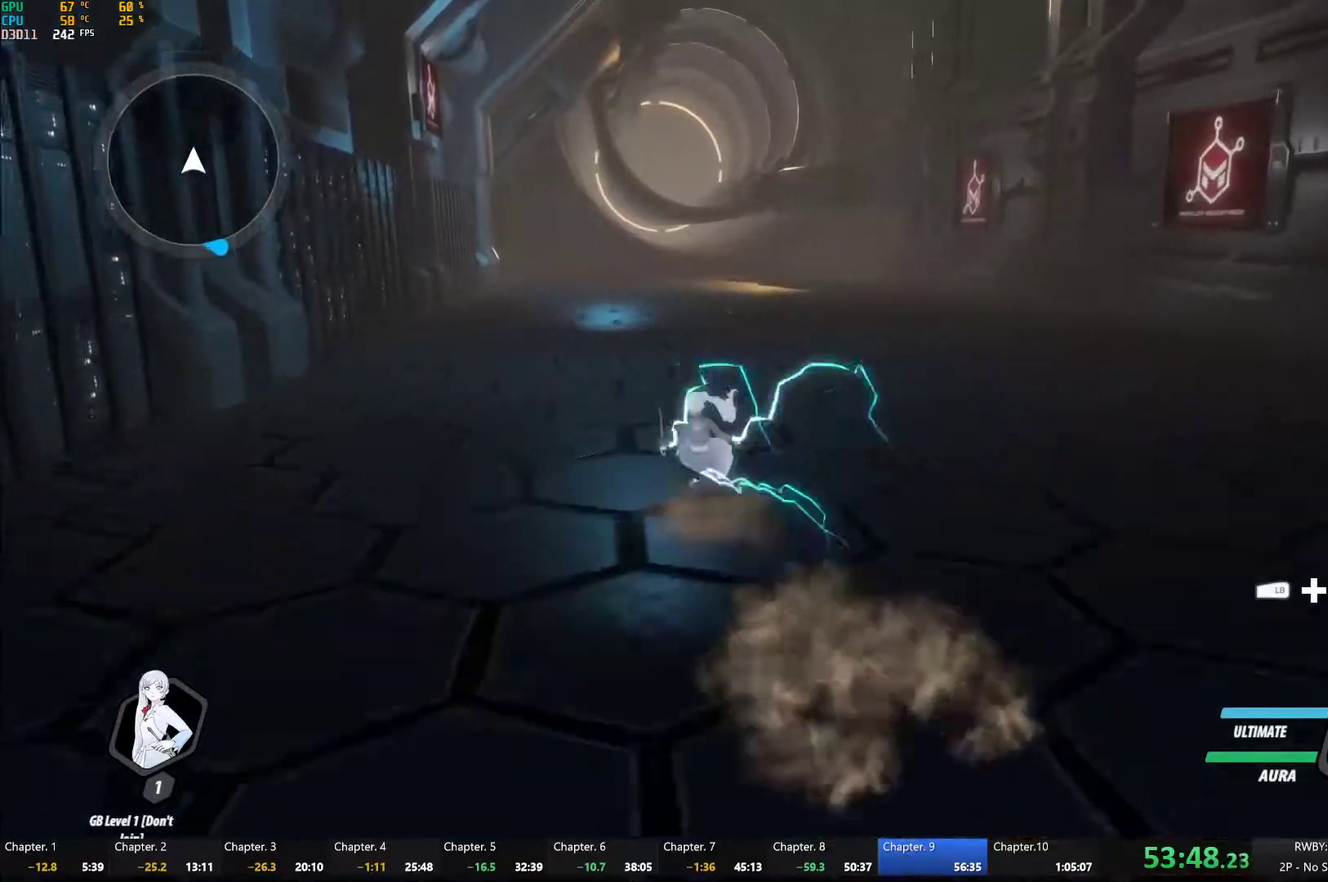
{"buttons": ["B", "Y", "L1"], "left_stick": "up", "right_stick": "center"}
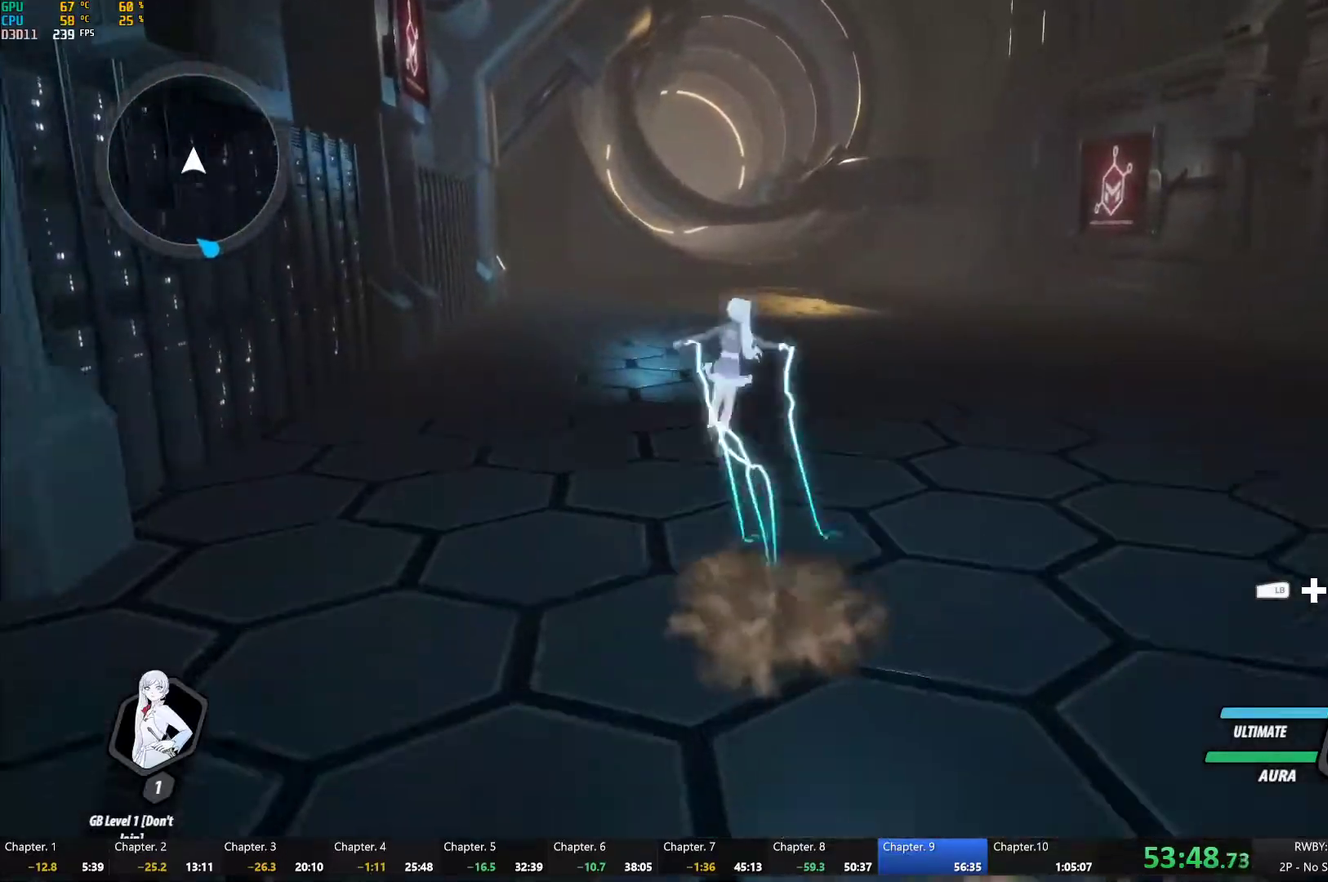
{"buttons": ["A"], "left_stick": "up", "right_stick": "center"}
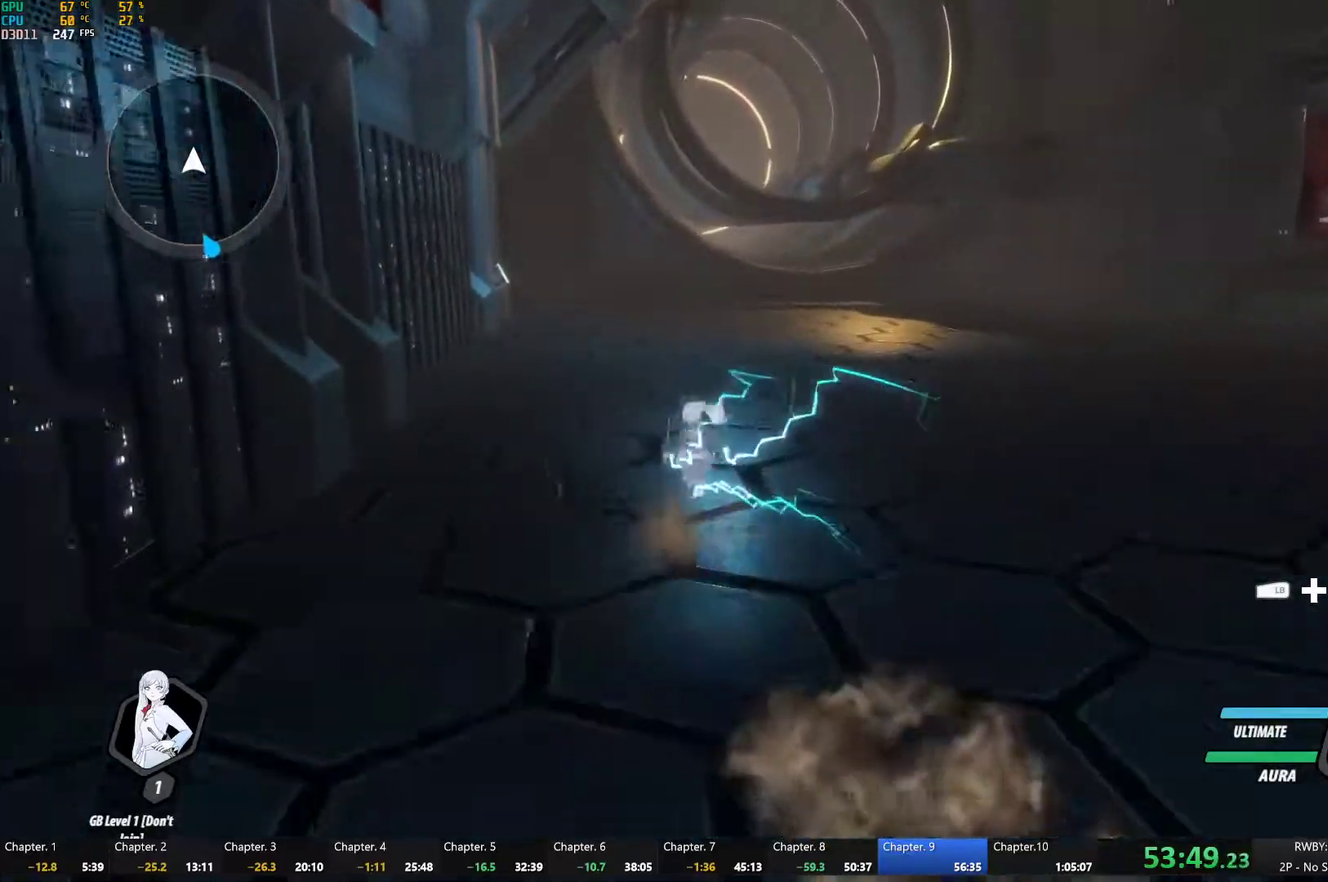
{"buttons": ["Y", "L1"], "left_stick": "up", "right_stick": "center"}
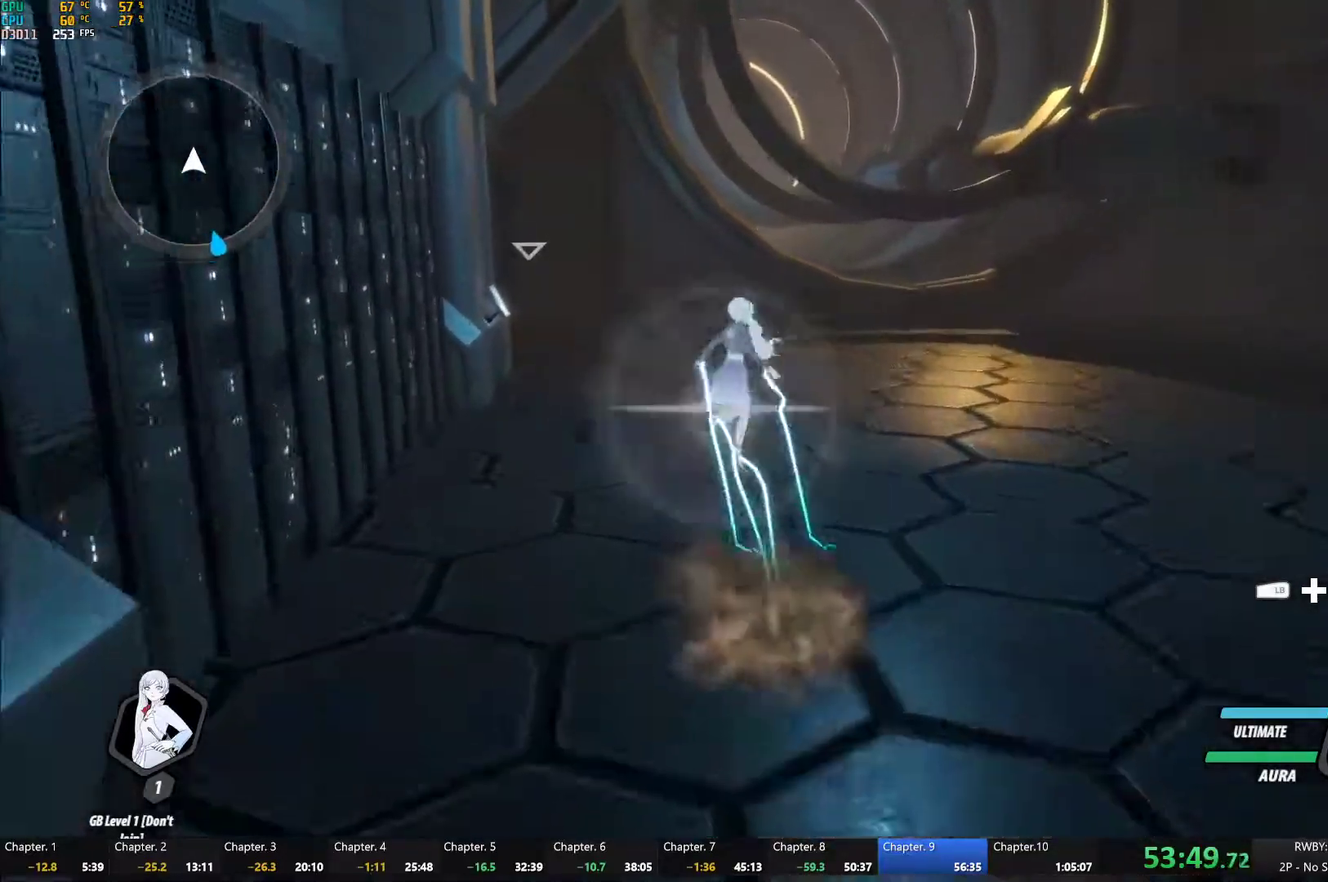
{"buttons": ["R1"], "left_stick": "up", "right_stick": "center"}
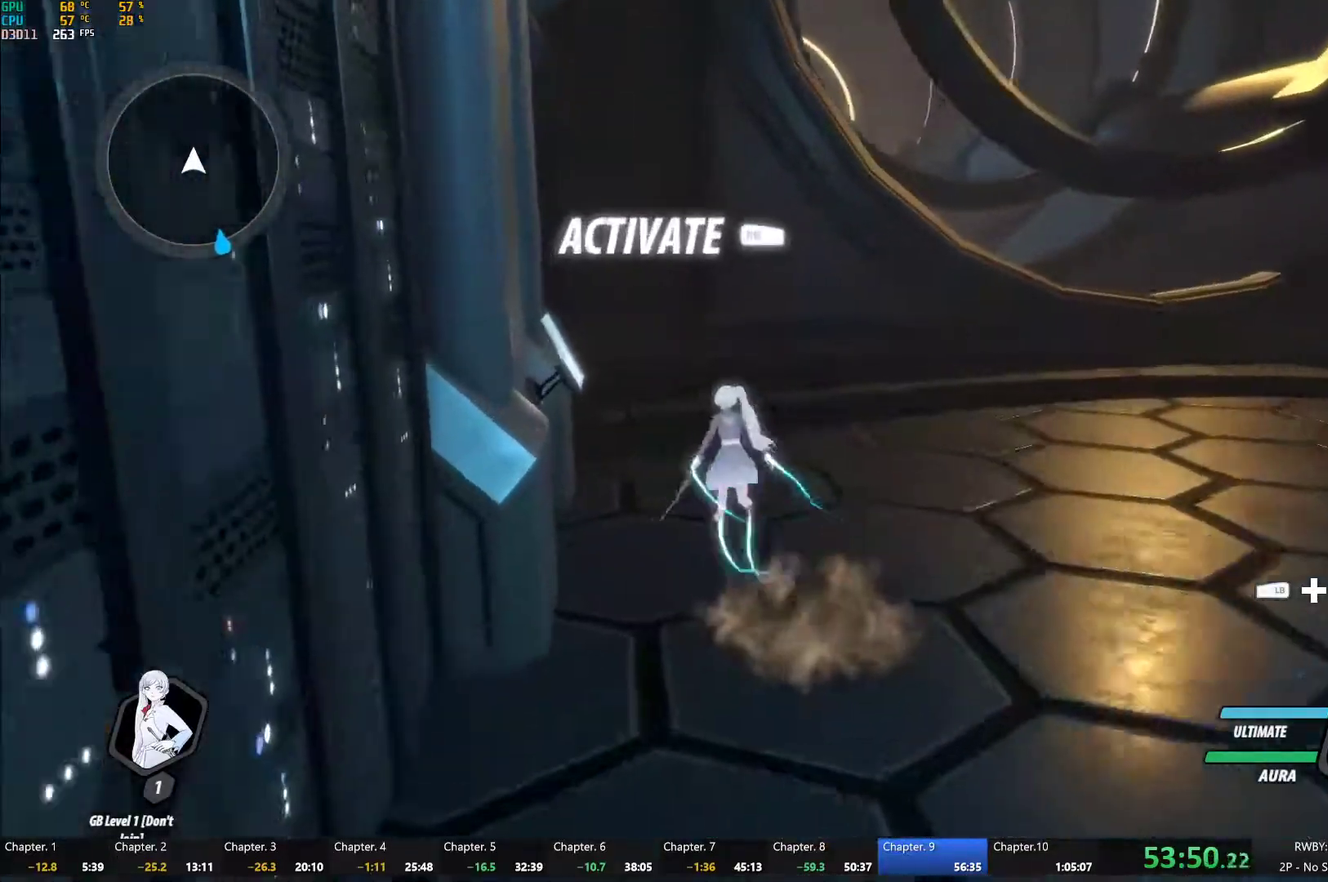
{"buttons": ["L2"], "left_stick": "right", "right_stick": "center", "events": [[17, "left_stick", "up-left"], [50, "R1", "up"], [50, "left_stick", "right"], [200, "L2", "down"], [267, "L2", "up"], [317, "L2", "down"], [383, "L2", "up"], [450, "L2", "down"]]}
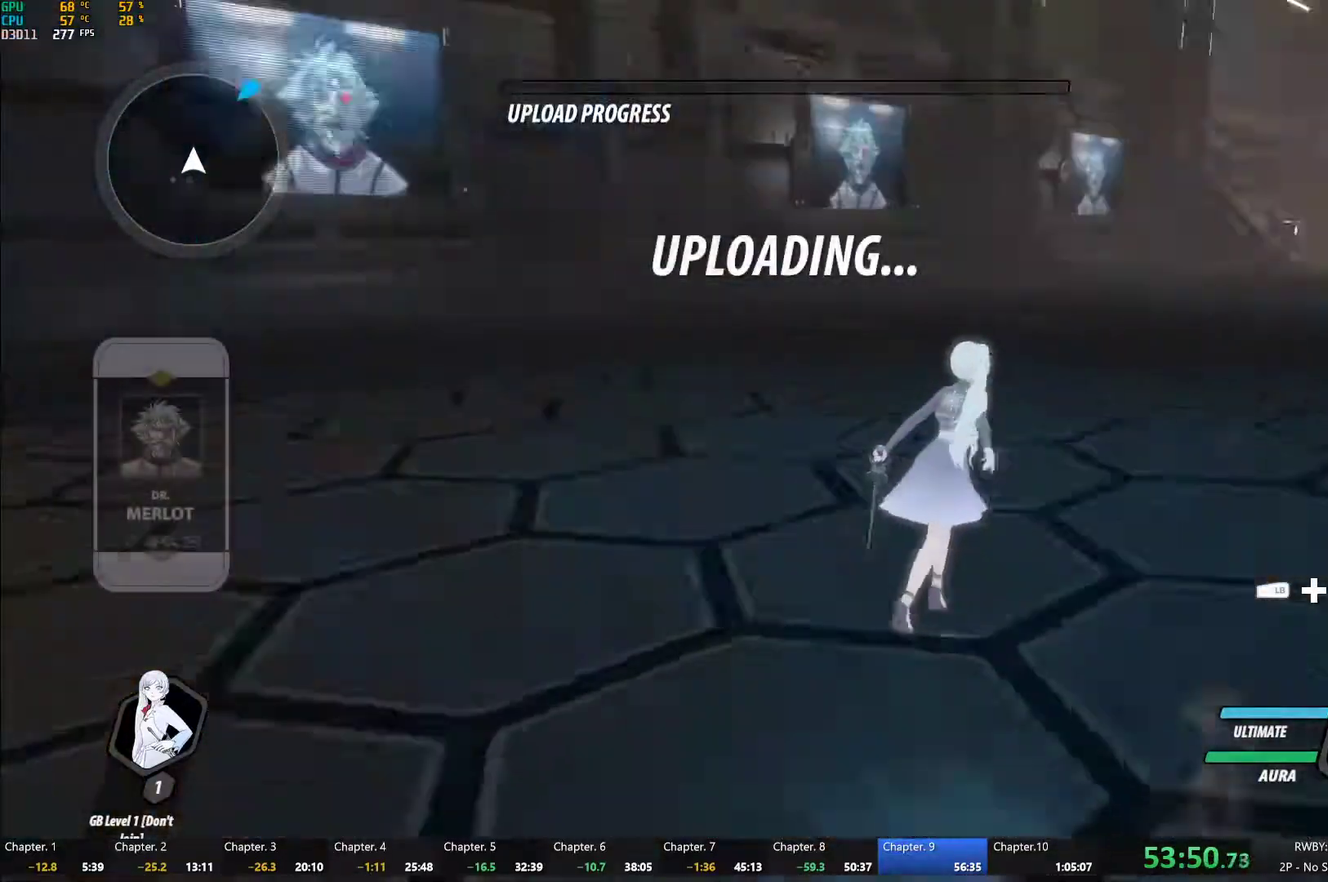
{"buttons": ["A", "L1"], "left_stick": "up-left", "right_stick": "center", "events": [[17, "L2", "up"], [83, "left_stick", "up-right"], [217, "left_stick", "up-left"], [250, "A", "down"], [267, "L1", "down"], [283, "A", "up"], [300, "Y", "down"], [333, "B", "down"], [367, "Y", "up"], [400, "L1", "up"], [417, "B", "up"], [467, "A", "down"], [467, "L1", "down"]]}
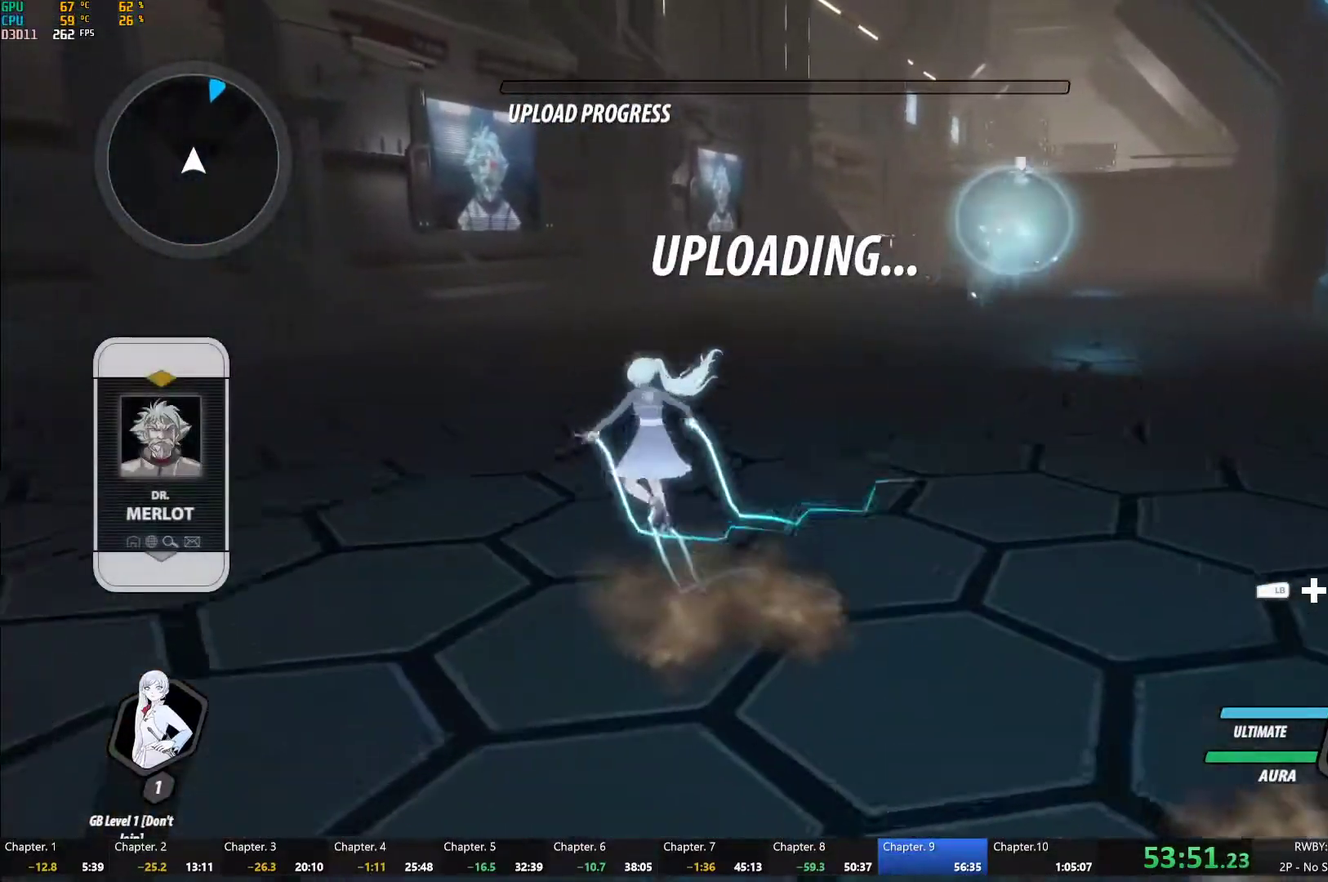
{"buttons": ["R2"], "left_stick": "up", "right_stick": "center"}
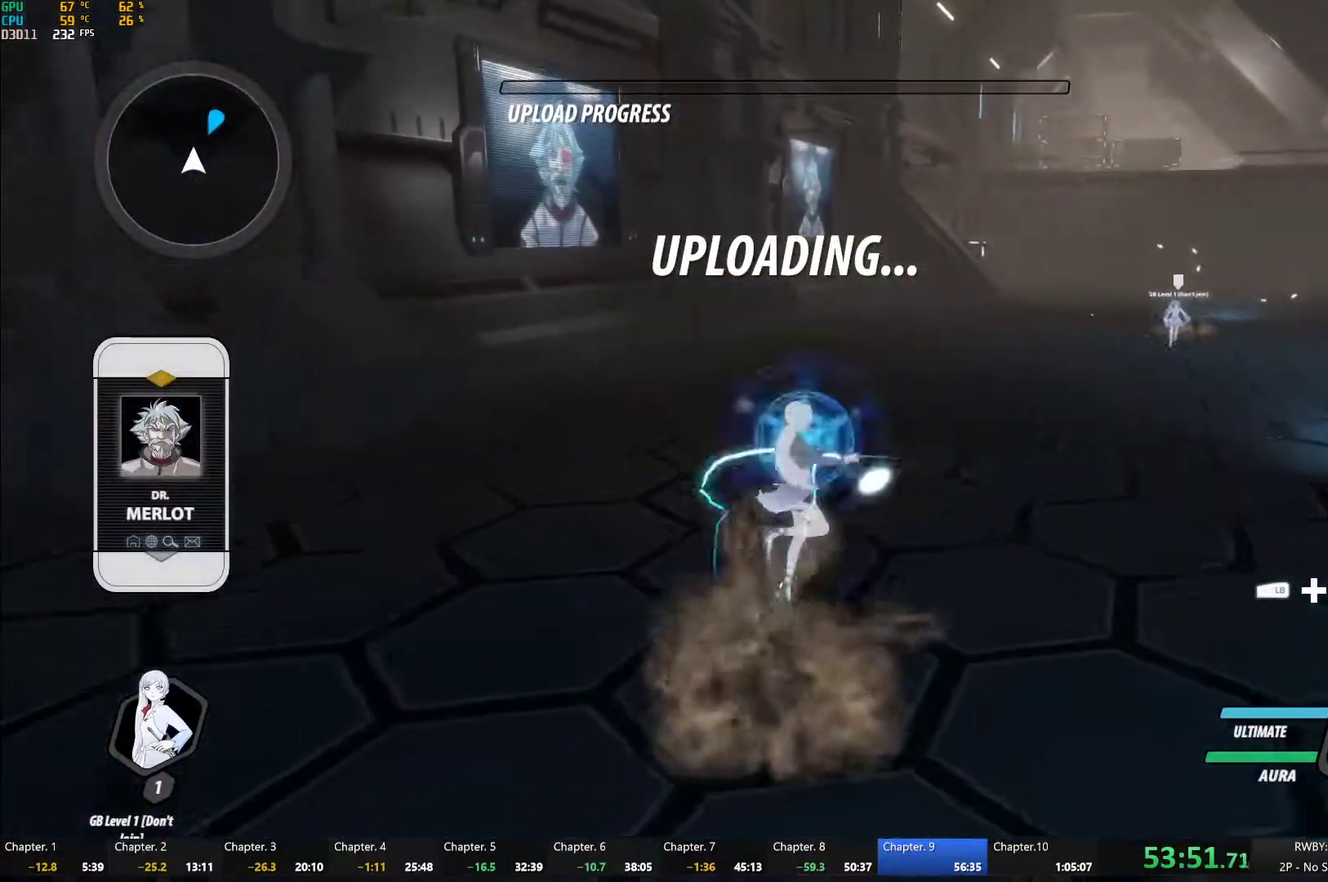
{"buttons": ["B"], "left_stick": "center", "right_stick": "center", "events": [[33, "B", "down"], [33, "R2", "up"], [33, "left_stick", "center"], [100, "B", "up"], [133, "A", "down"], [150, "R2", "down"], [217, "A", "up"], [250, "B", "down"], [250, "R2", "up"], [333, "B", "up"], [367, "A", "down"], [367, "R2", "down"], [450, "A", "up"], [483, "R2", "up"], [500, "B", "down"]]}
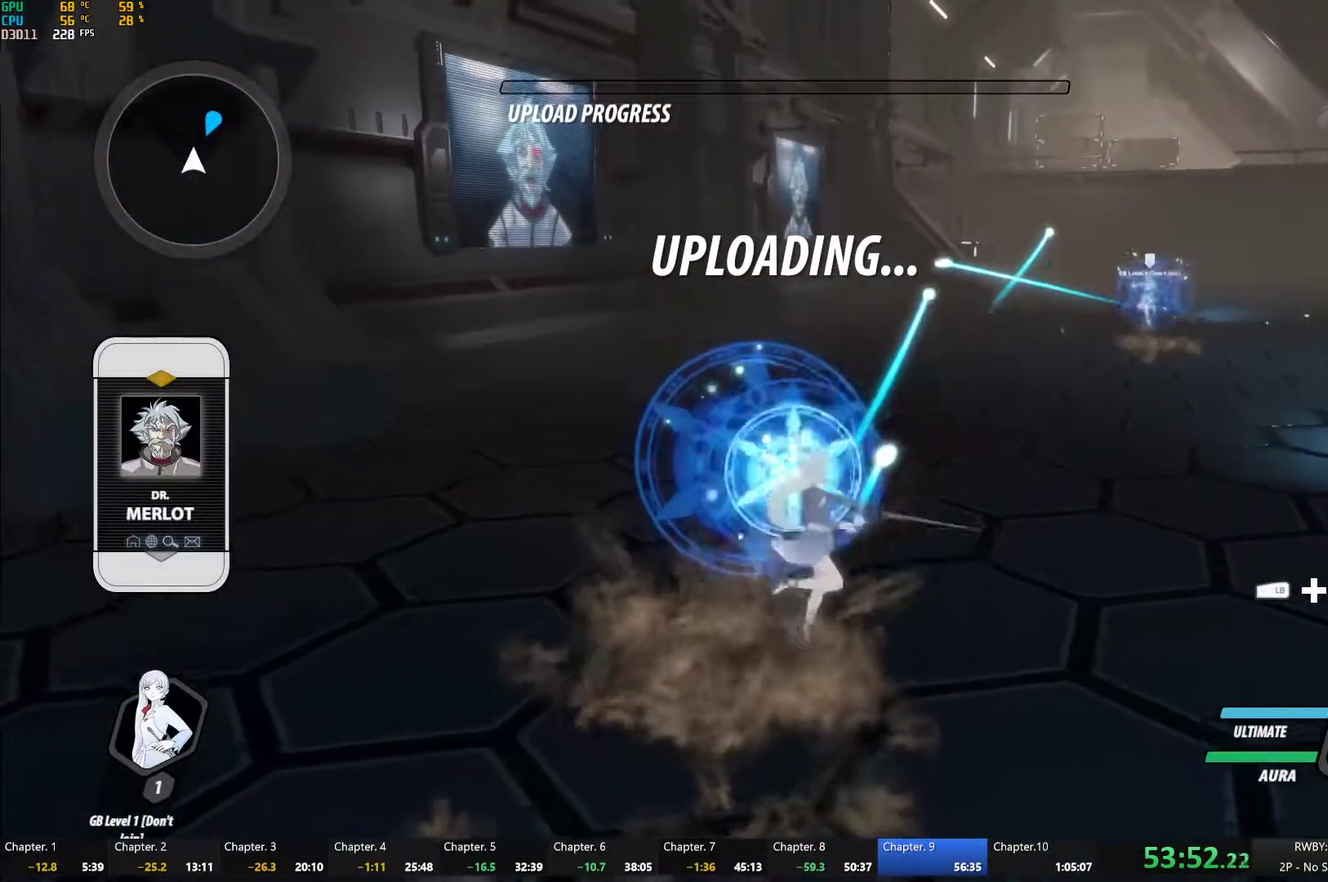
{"buttons": ["A", "R2"], "left_stick": "center", "right_stick": "center", "events": [[50, "B", "up"], [67, "A", "down"], [67, "R2", "down"], [150, "A", "up"], [183, "R2", "up"], [200, "B", "down"], [250, "B", "up"], [283, "A", "down"], [283, "R2", "down"], [367, "A", "up"], [383, "R2", "up"], [400, "B", "down"], [450, "B", "up"], [483, "A", "down"], [483, "R2", "down"]]}
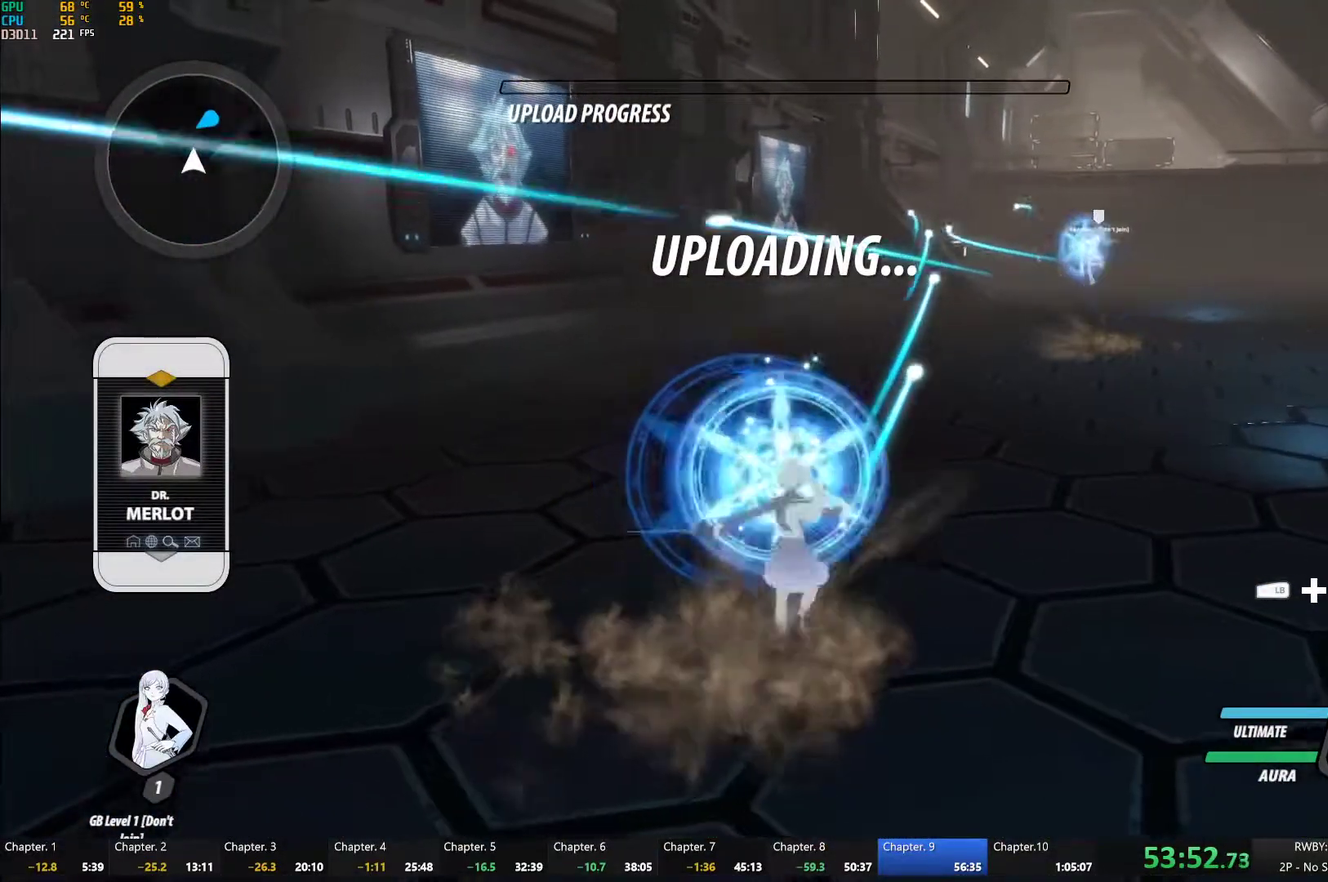
{"buttons": [], "left_stick": "center", "right_stick": "center", "events": [[50, "A", "up"], [83, "R2", "up"], [100, "B", "down"], [150, "B", "up"], [183, "A", "down"], [183, "R2", "down"], [267, "A", "up"], [283, "R2", "up"], [383, "A", "down"], [383, "R2", "down"], [483, "A", "up"], [500, "R2", "up"]]}
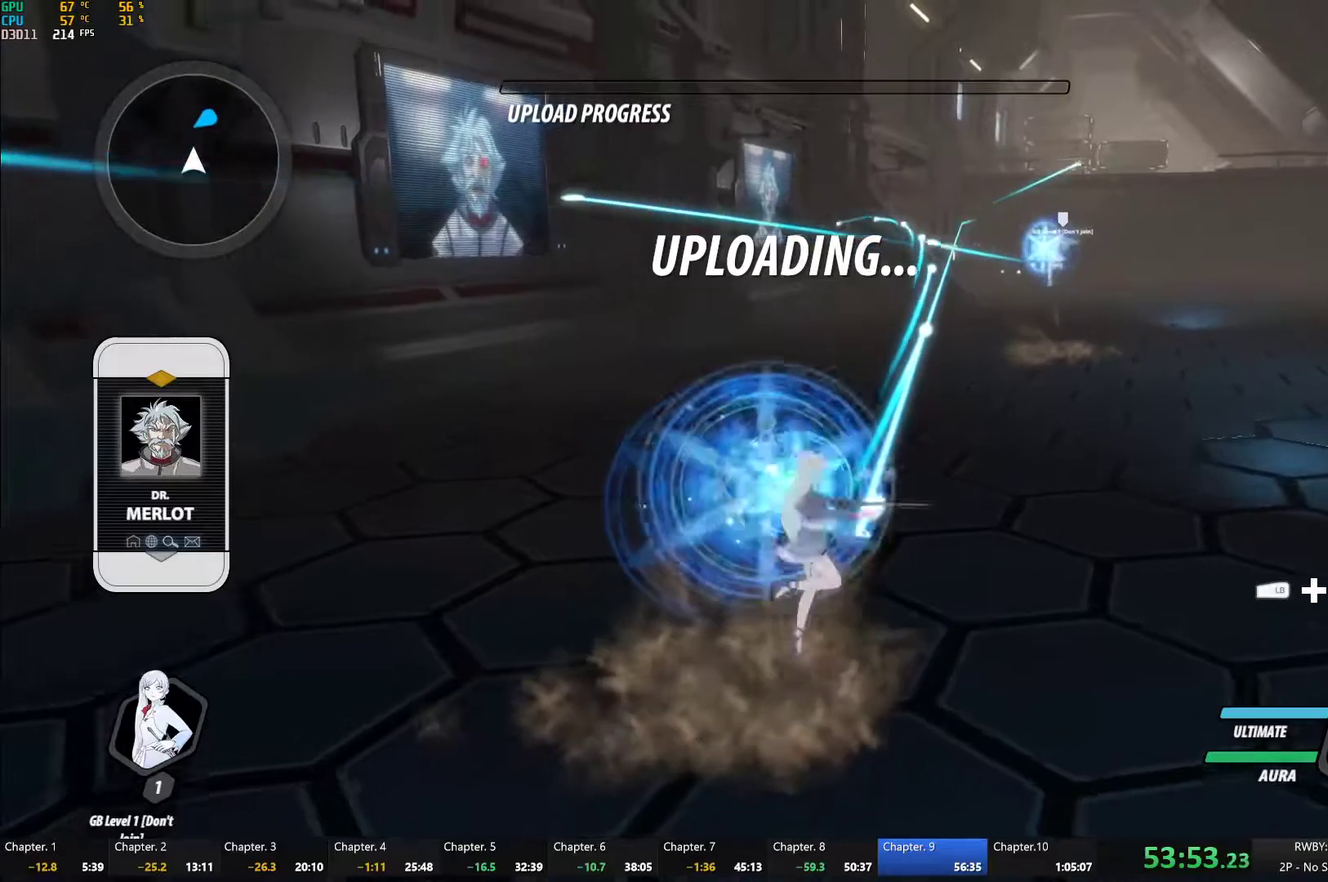
{"buttons": [], "left_stick": "center", "right_stick": "center", "events": [[17, "B", "down"], [67, "B", "up"], [100, "A", "down"], [100, "R2", "down"], [200, "A", "up"], [217, "R2", "up"], [300, "A", "down"], [317, "R2", "down"], [383, "A", "up"], [417, "R2", "up"]]}
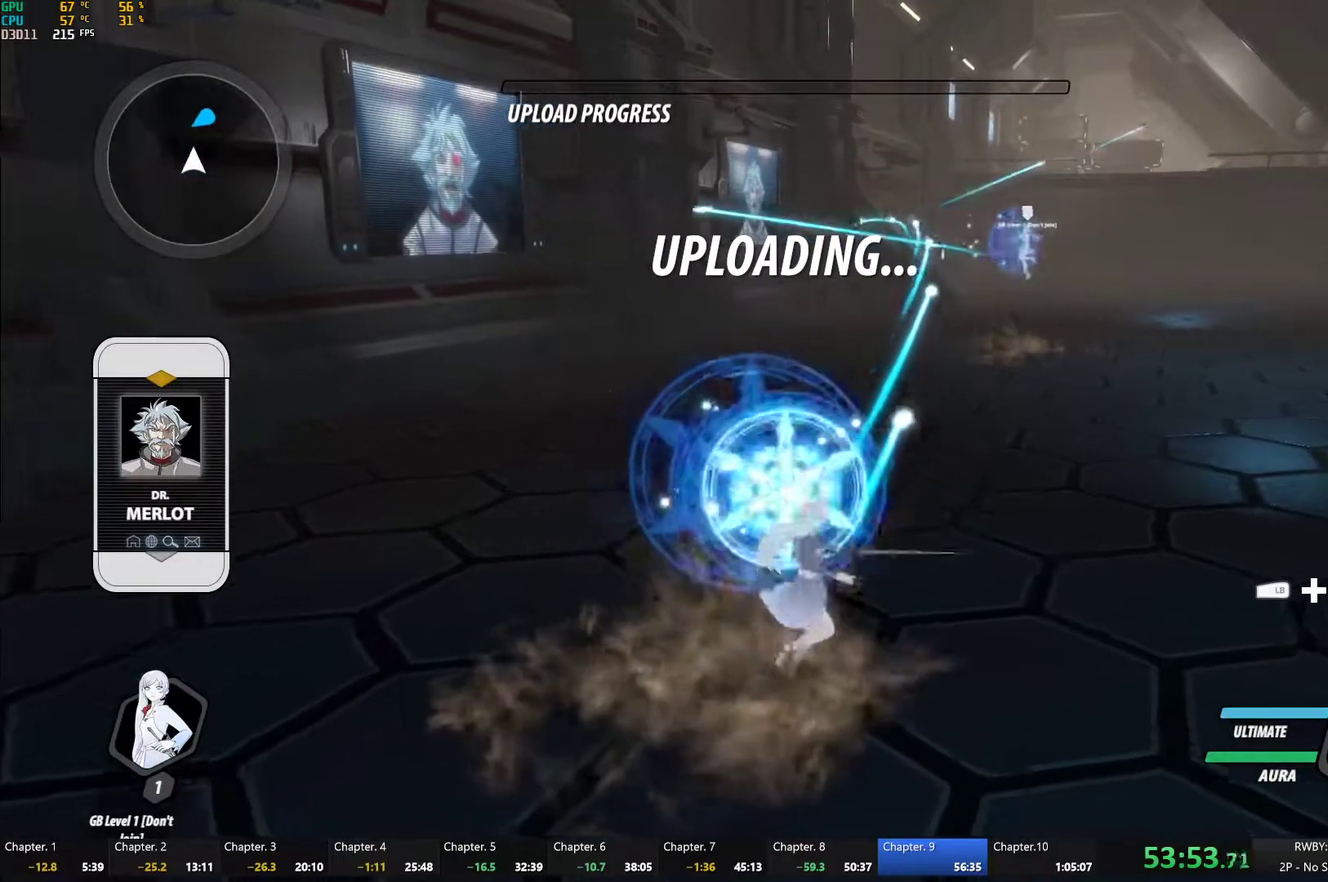
{"buttons": ["A", "R2"], "left_stick": "center", "right_stick": "center", "events": [[17, "A", "down"], [17, "R2", "down"], [100, "A", "up"], [100, "R2", "up"], [217, "A", "down"], [217, "R2", "down"], [300, "A", "up"], [333, "R2", "up"], [350, "B", "down"], [400, "A", "down"], [400, "B", "up"], [433, "R2", "down"]]}
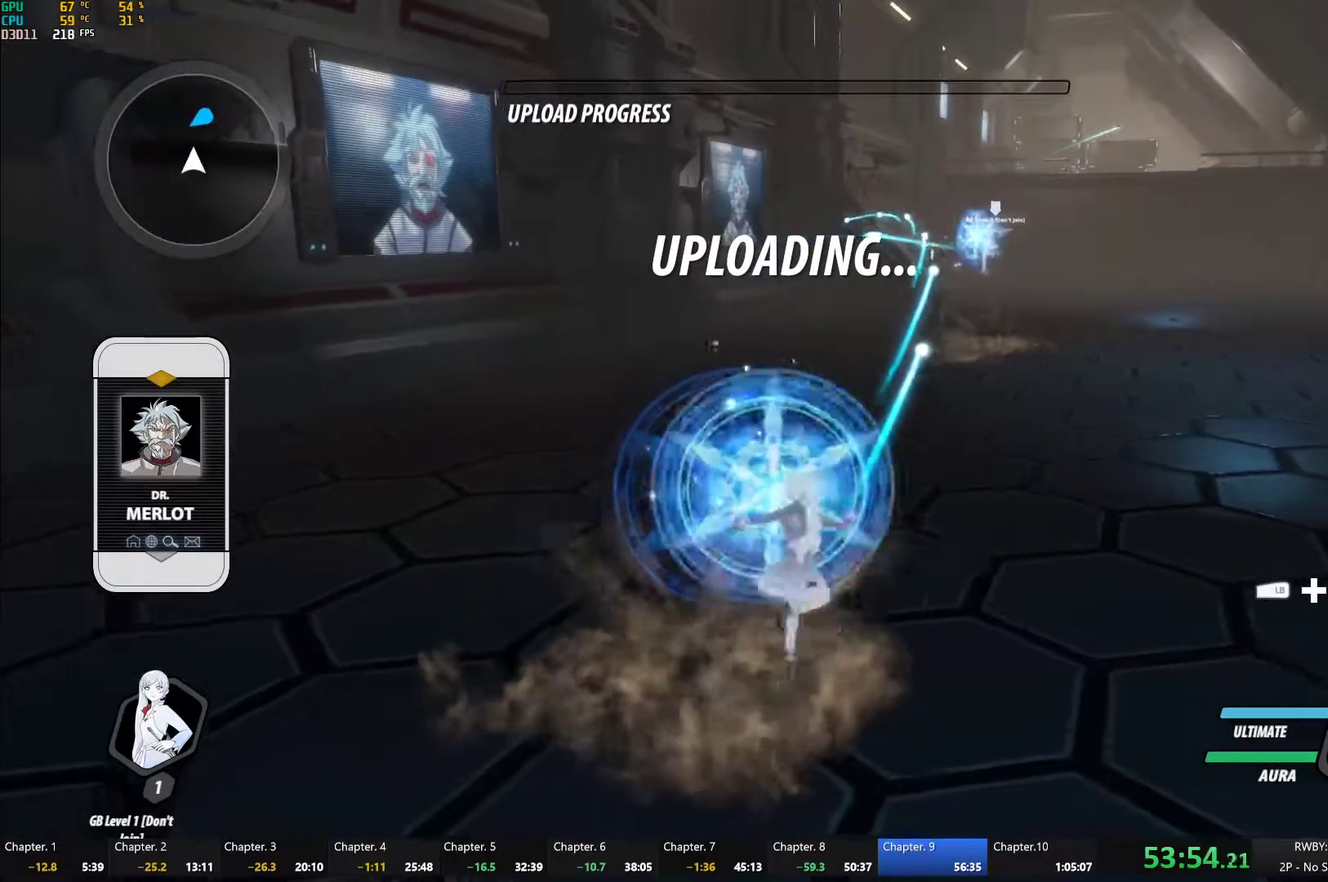
{"buttons": ["B"], "left_stick": "center", "right_stick": "center", "events": [[17, "A", "up"], [50, "B", "down"], [50, "R2", "up"], [117, "B", "up"], [150, "A", "down"], [150, "R2", "down"], [233, "A", "up"], [250, "R2", "up"], [283, "B", "down"], [333, "B", "up"], [367, "A", "down"], [367, "R2", "down"], [450, "A", "up"], [467, "R2", "up"], [500, "B", "down"]]}
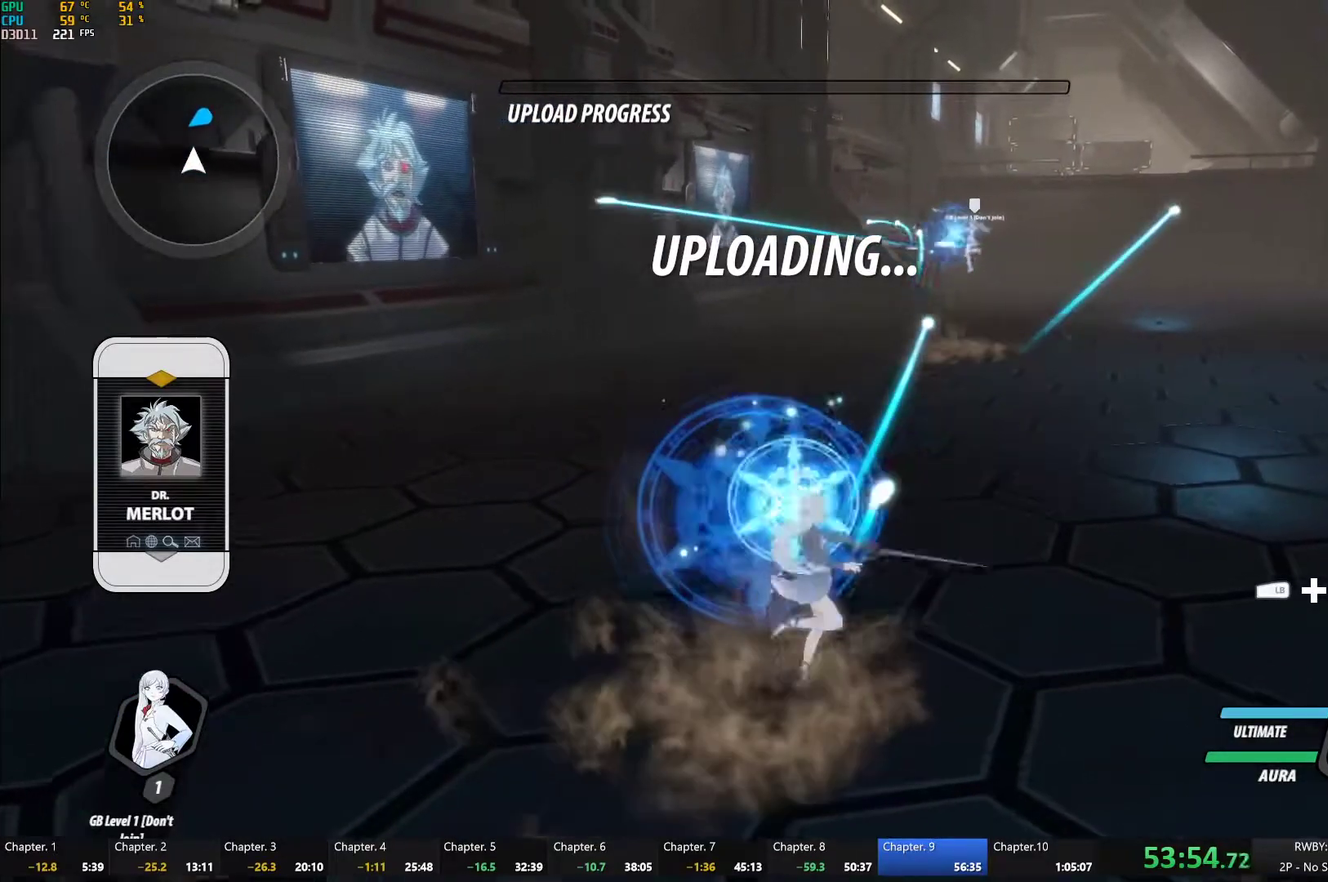
{"buttons": ["A", "R2"], "left_stick": "center", "right_stick": "center", "events": [[50, "B", "up"], [67, "A", "down"], [83, "R2", "down"], [167, "A", "up"], [167, "R2", "up"], [200, "B", "down"], [267, "B", "up"], [283, "A", "down"], [283, "R2", "down"], [367, "A", "up"], [400, "B", "down"], [400, "R2", "up"], [467, "B", "up"], [500, "A", "down"], [500, "R2", "down"]]}
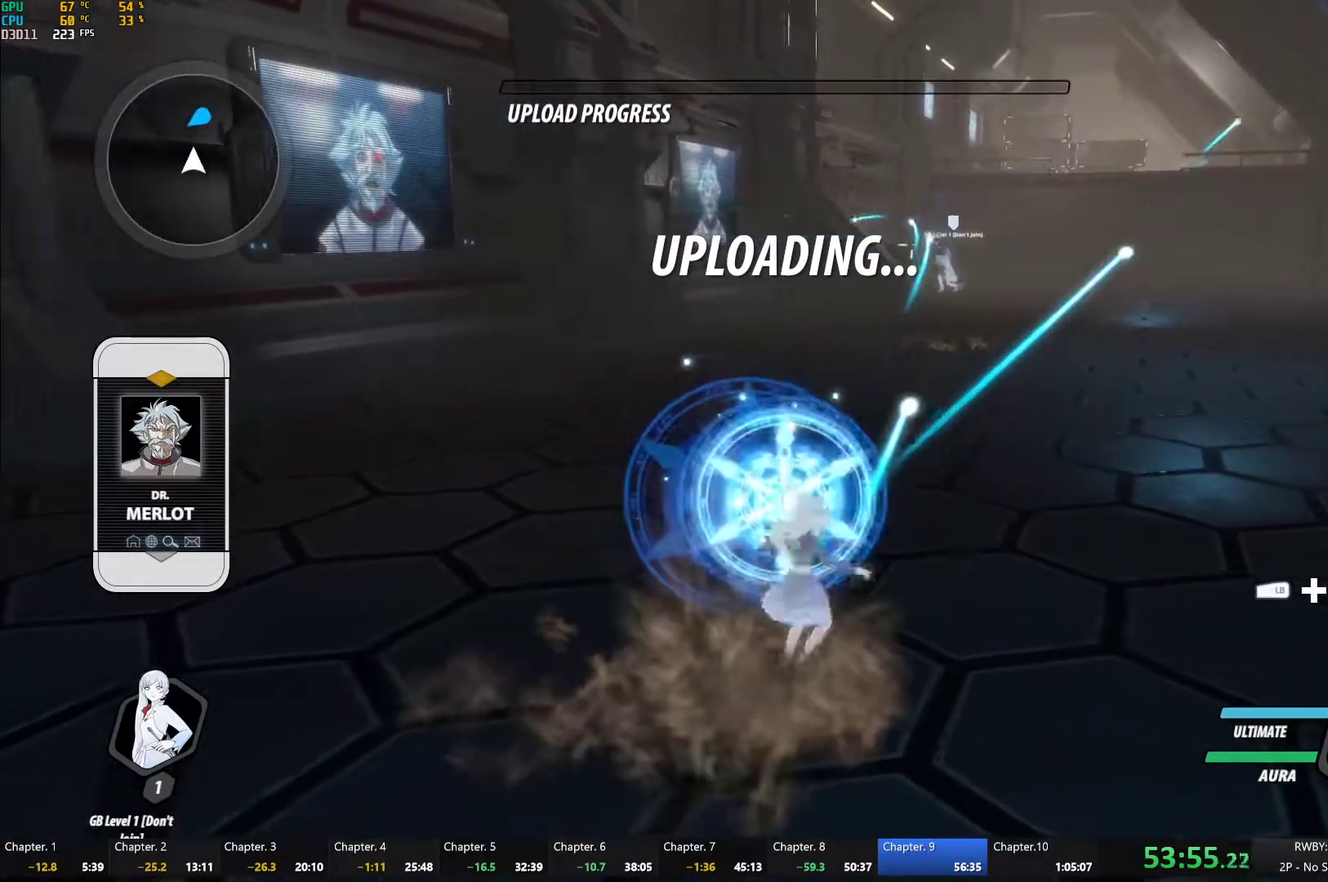
{"buttons": [], "left_stick": "center", "right_stick": "center", "events": [[67, "A", "up"], [100, "R2", "up"], [117, "B", "down"], [167, "B", "up"], [200, "A", "down"], [200, "R2", "down"], [267, "A", "up"], [300, "R2", "up"], [317, "B", "down"], [367, "B", "up"], [400, "A", "down"], [400, "R2", "down"], [467, "A", "up"], [500, "R2", "up"]]}
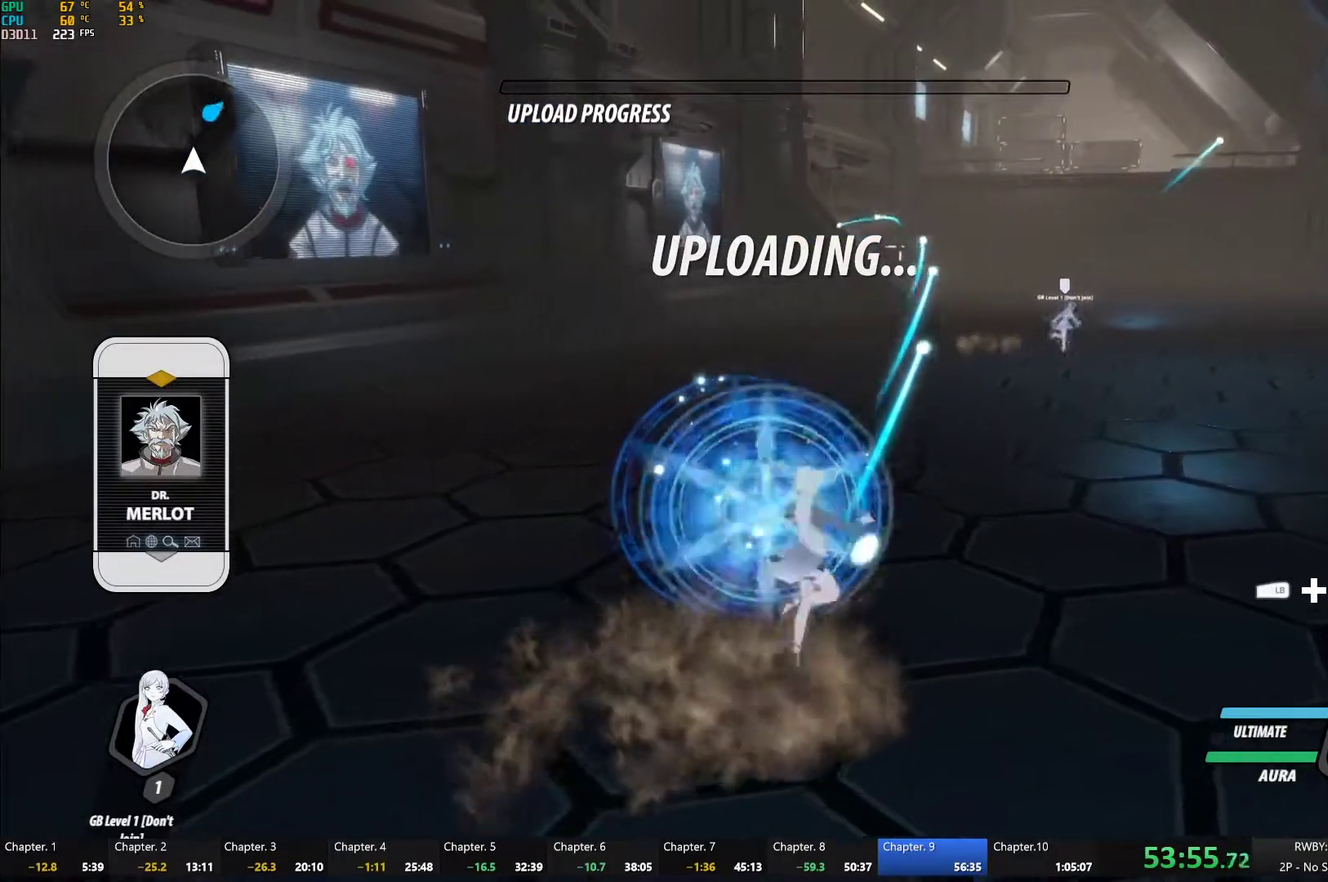
{"buttons": [], "left_stick": "center", "right_stick": "center", "events": [[100, "A", "down"], [100, "R2", "down"], [167, "A", "up"], [217, "R2", "up"], [233, "B", "down"], [283, "B", "up"], [317, "A", "down"], [333, "R2", "down"], [400, "A", "up"], [417, "R2", "up"], [450, "B", "down"], [500, "B", "up"]]}